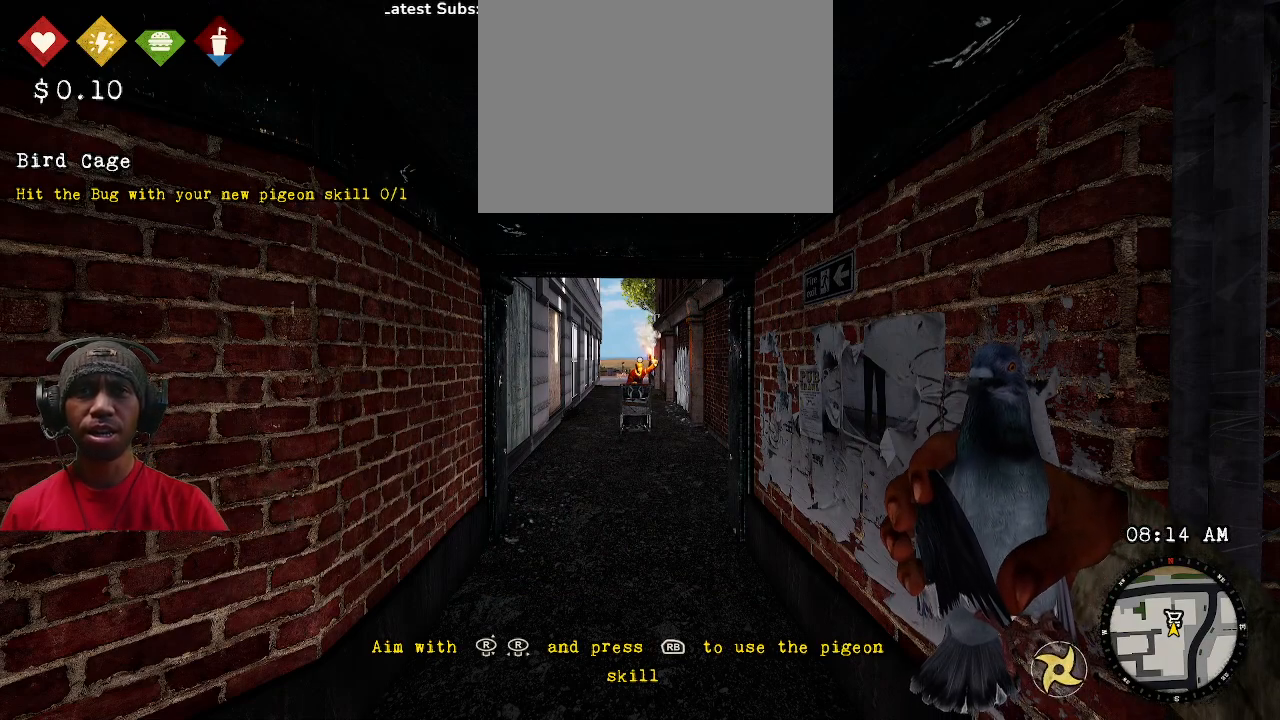
Gameplay with a controller (PlayStation layout); each line is a JSON object with the inputs held at the frame after it. "events" lists button and stick changes between this image and that frame as [ms after this image, input, new state], when the widget could be followed in between. Not read: HOME TOUCHPAD.
{"buttons": ["R2"], "left_stick": "center", "right_stick": "center", "events": []}
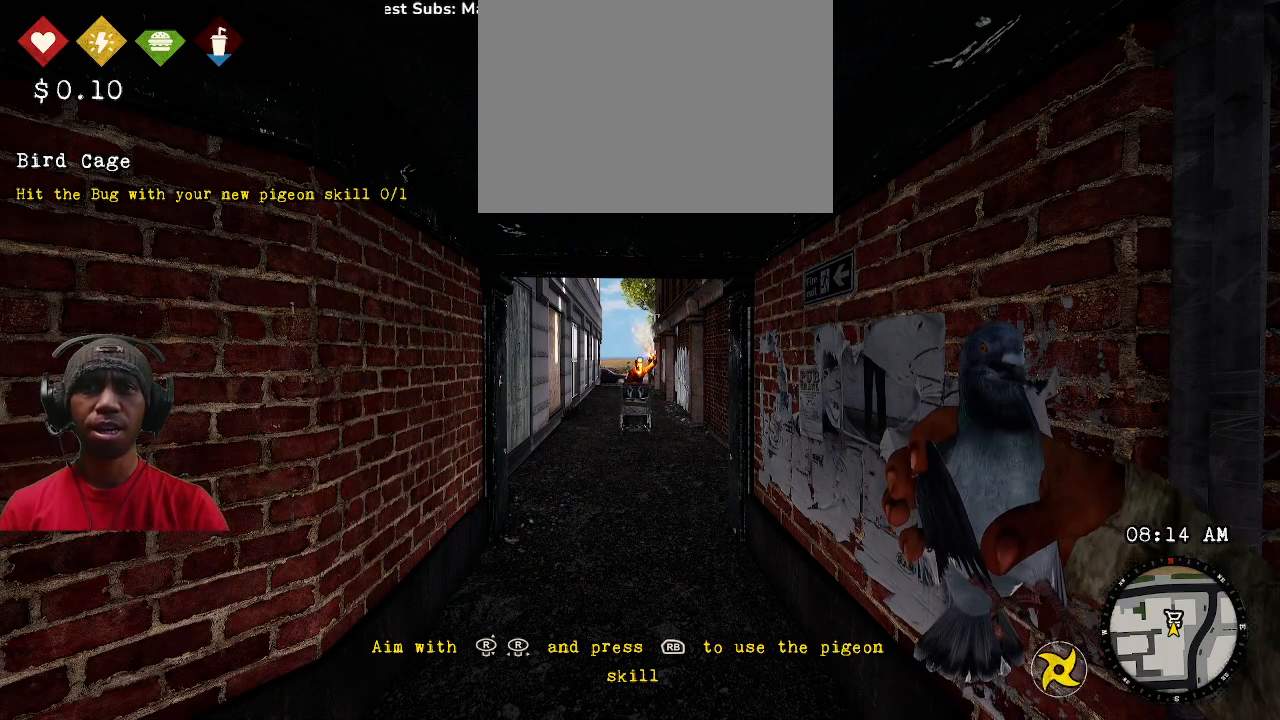
{"buttons": ["R2"], "left_stick": "center", "right_stick": "center", "events": []}
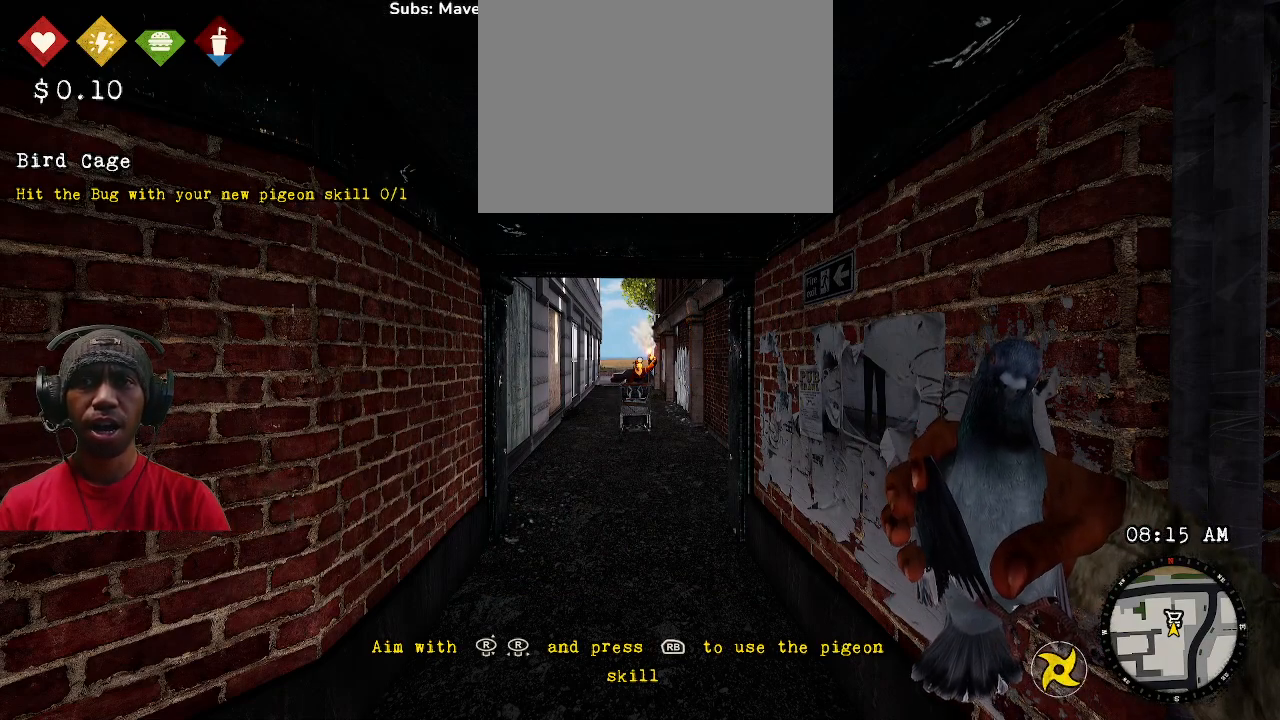
{"buttons": ["R2"], "left_stick": "center", "right_stick": "center", "events": []}
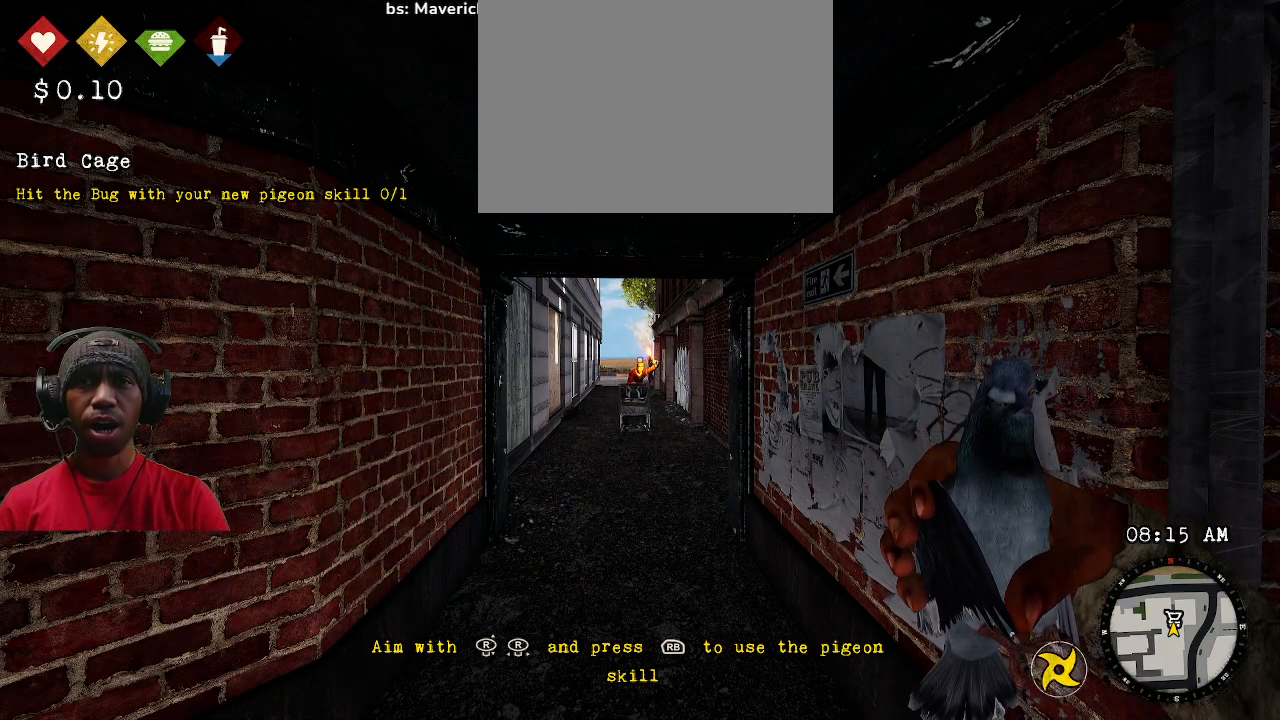
{"buttons": ["R2"], "left_stick": "center", "right_stick": "center", "events": []}
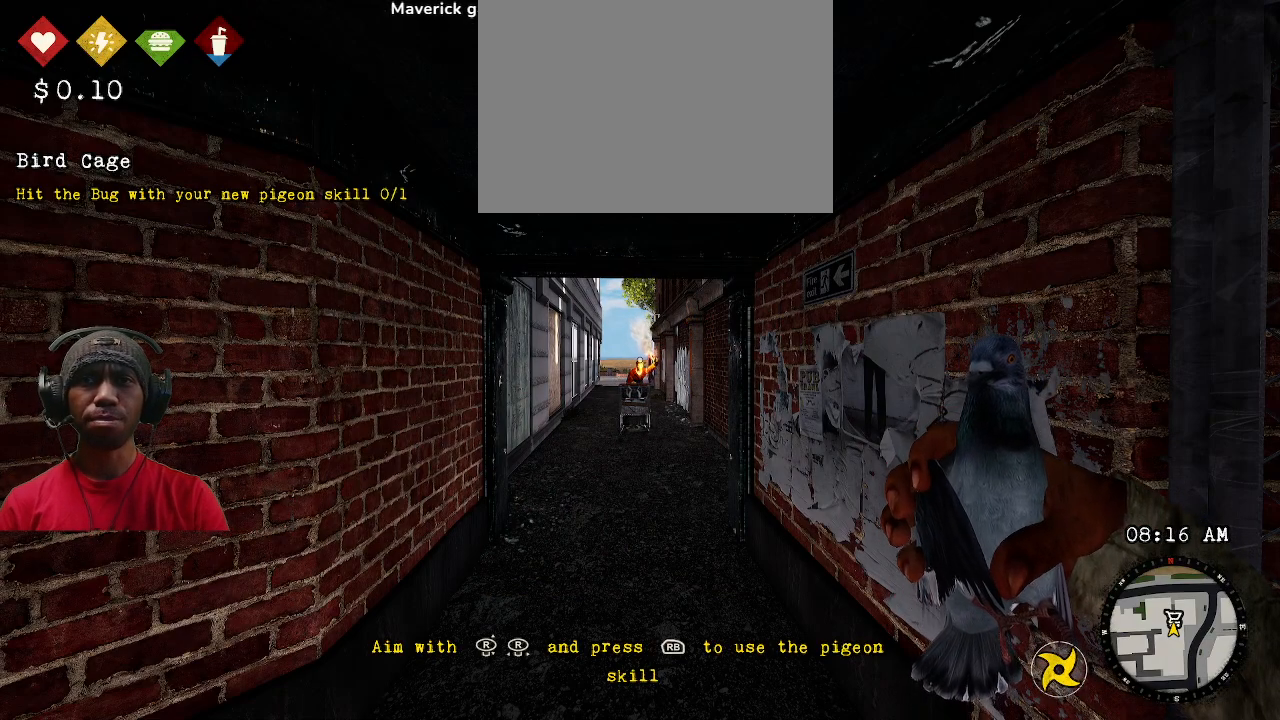
{"buttons": ["R2"], "left_stick": "center", "right_stick": "center", "events": []}
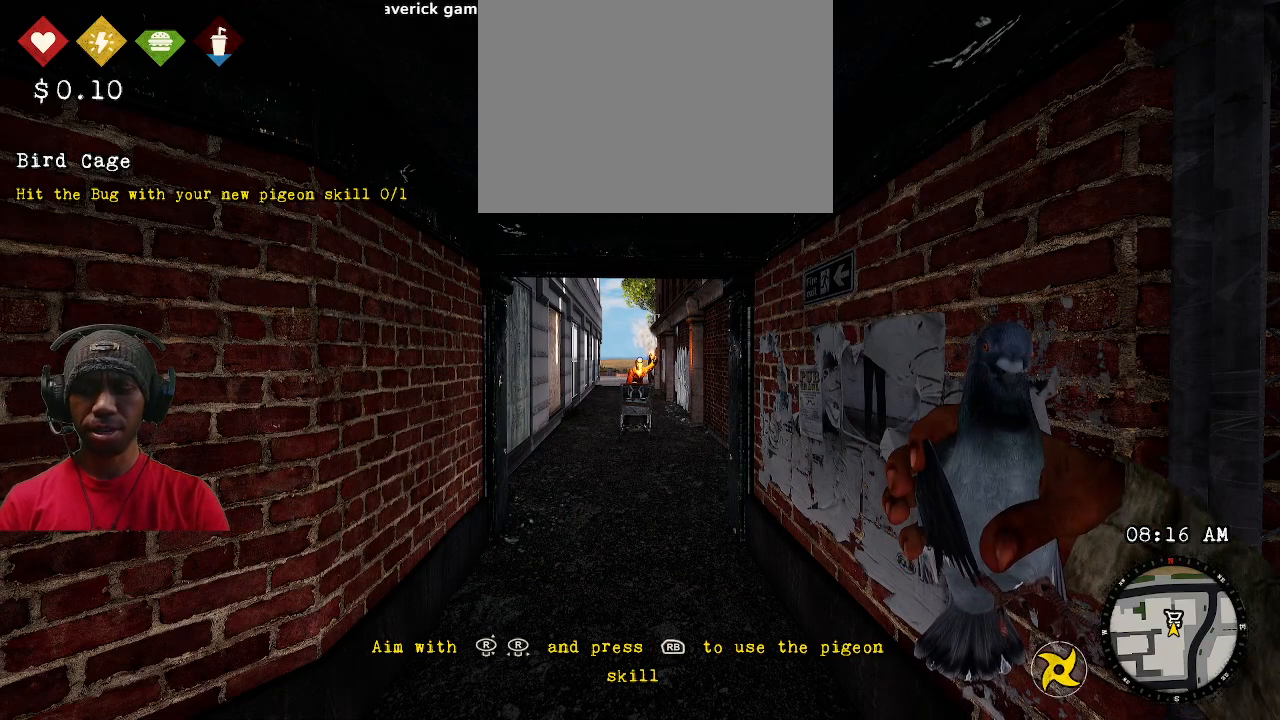
{"buttons": ["R2"], "left_stick": "center", "right_stick": "center", "events": []}
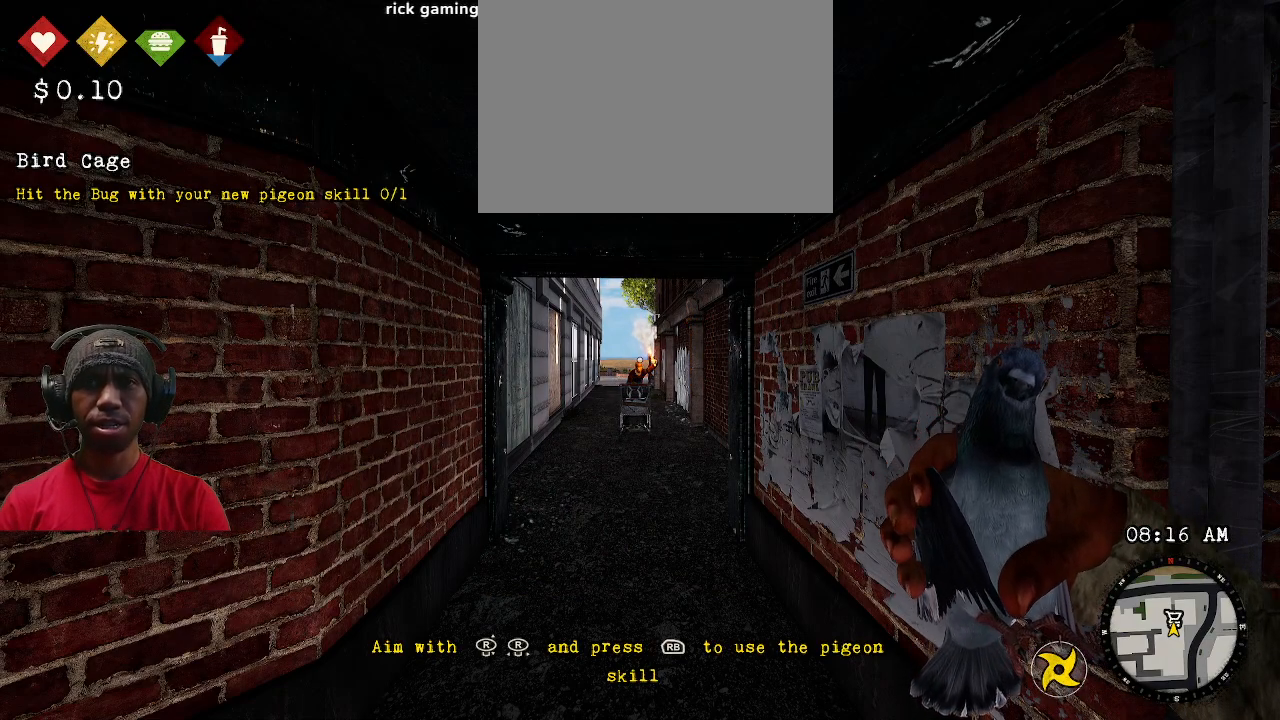
{"buttons": ["R2"], "left_stick": "center", "right_stick": "center", "events": []}
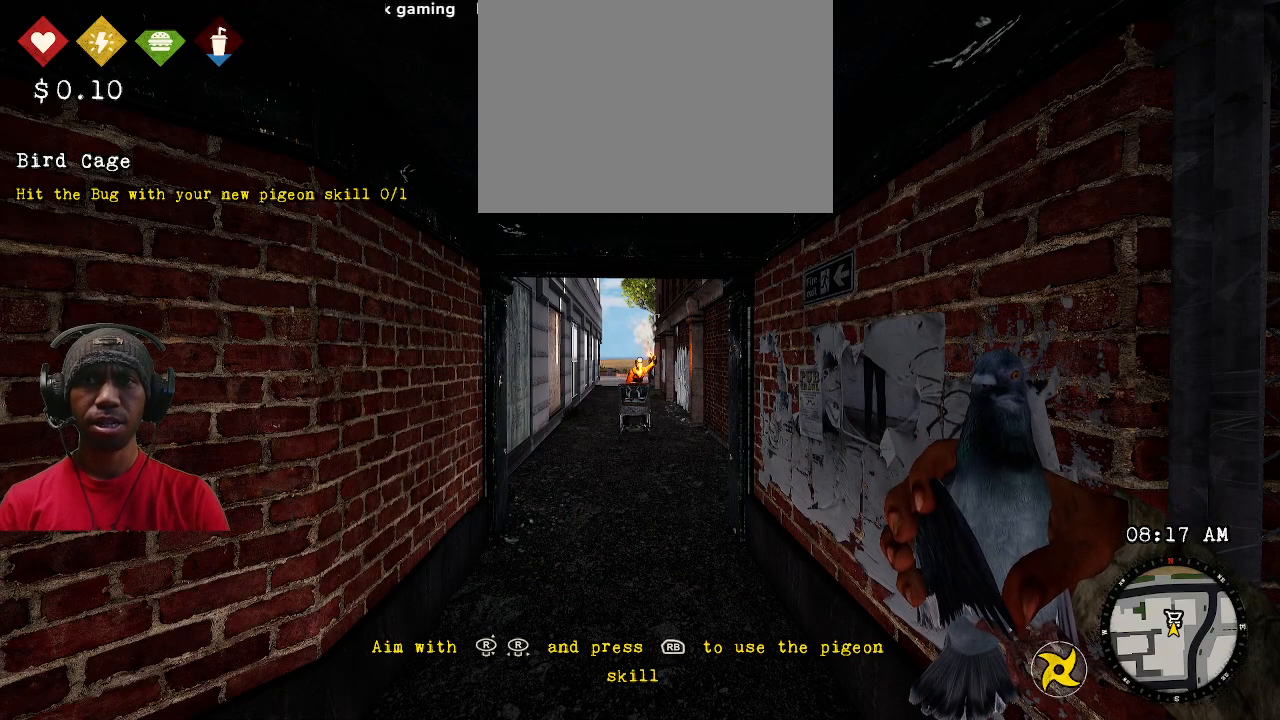
{"buttons": ["R2"], "left_stick": "center", "right_stick": "center", "events": []}
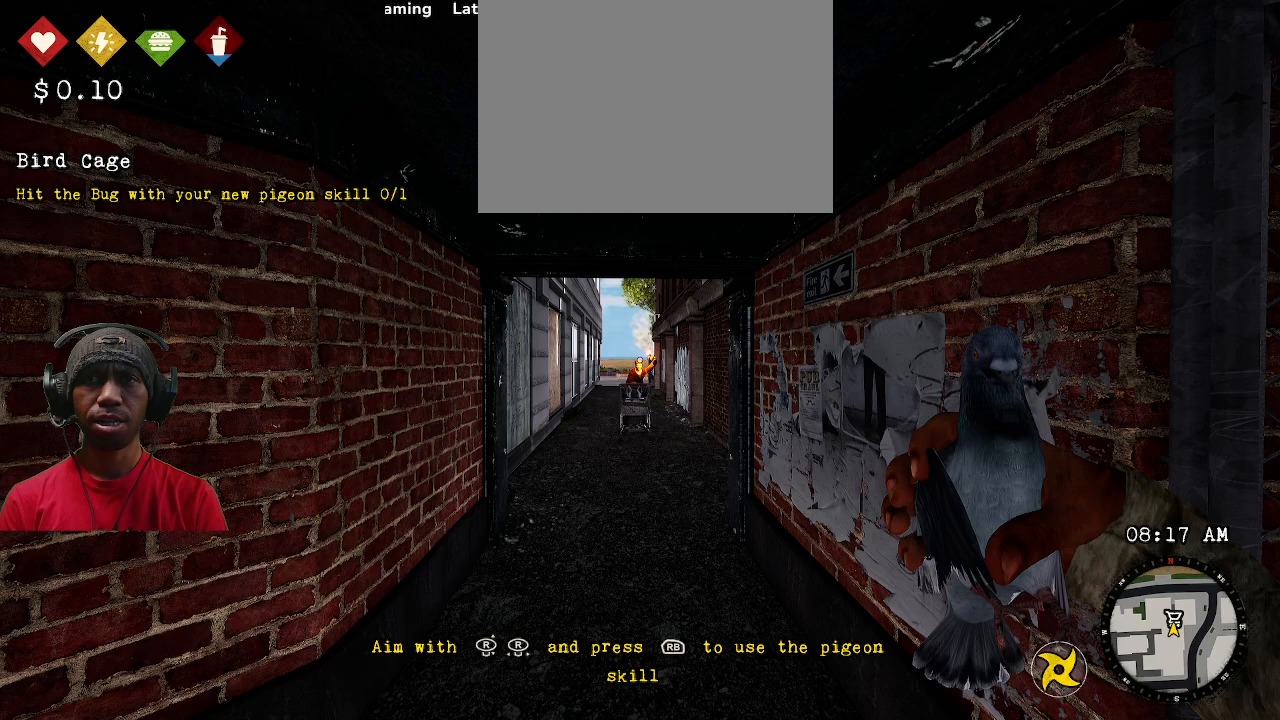
{"buttons": ["R2"], "left_stick": "center", "right_stick": "center", "events": []}
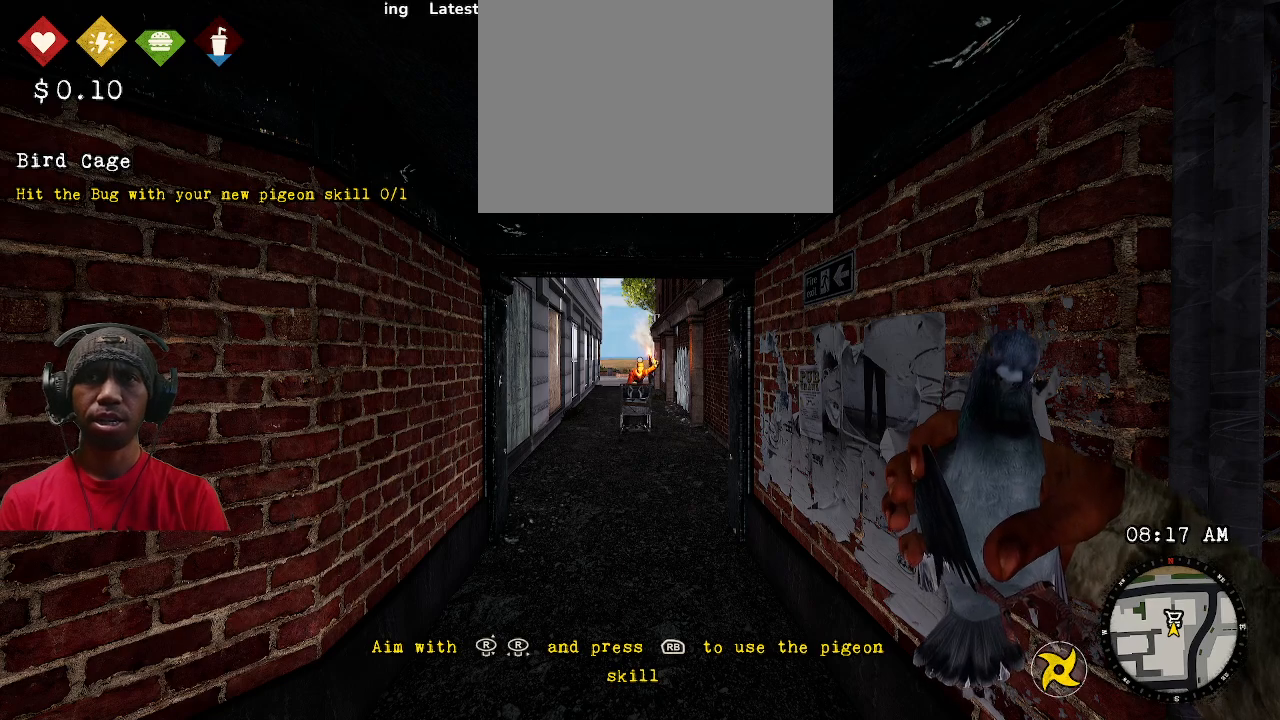
{"buttons": ["R2"], "left_stick": "center", "right_stick": "center", "events": []}
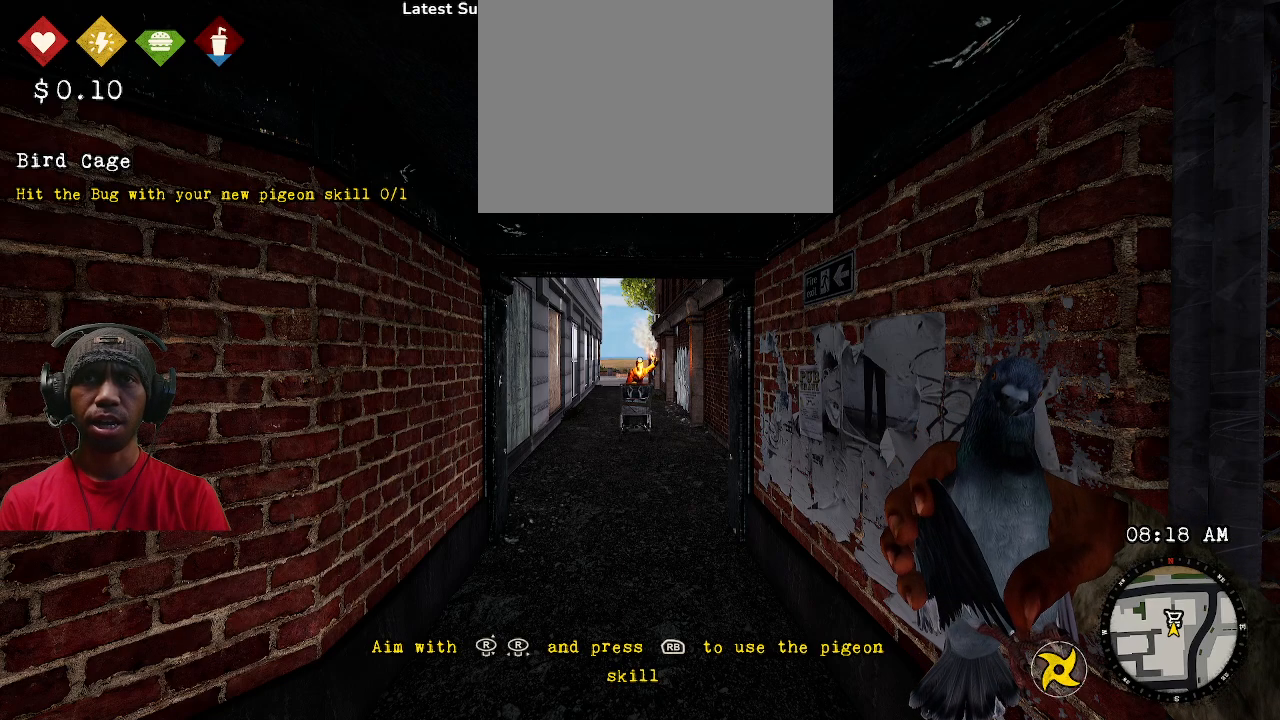
{"buttons": ["R2"], "left_stick": "center", "right_stick": "center", "events": []}
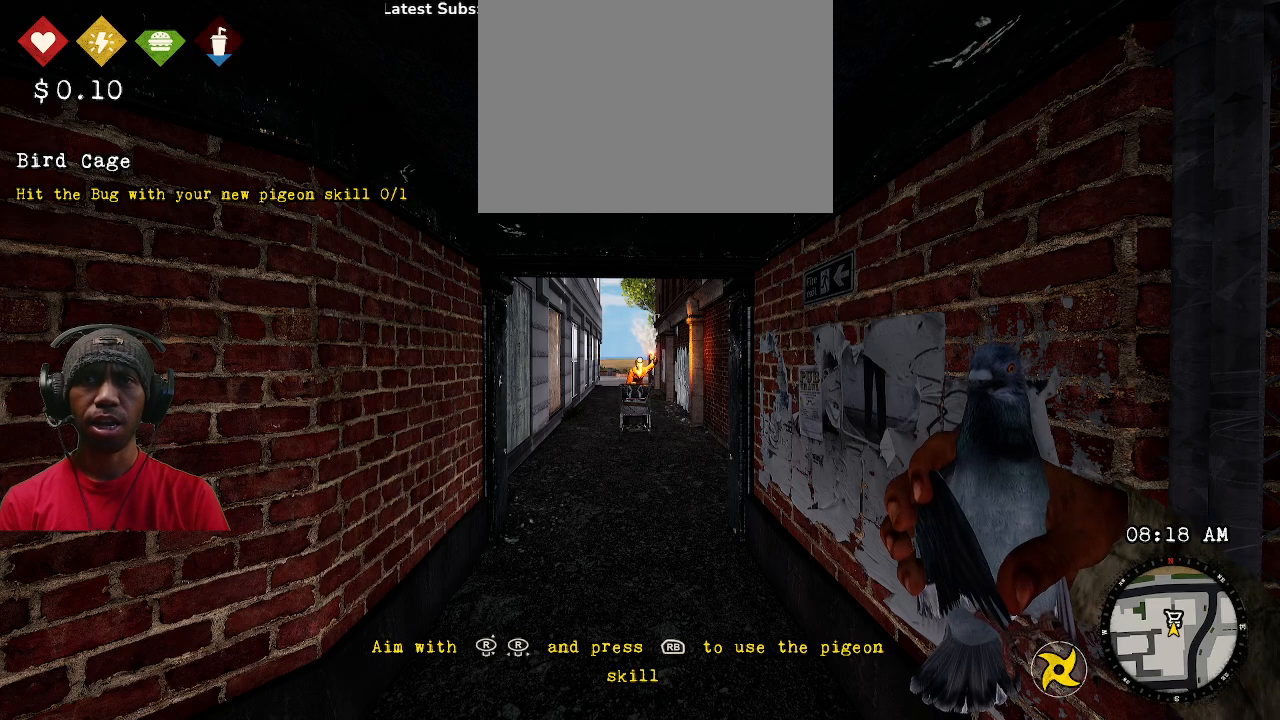
{"buttons": ["R2"], "left_stick": "center", "right_stick": "center", "events": []}
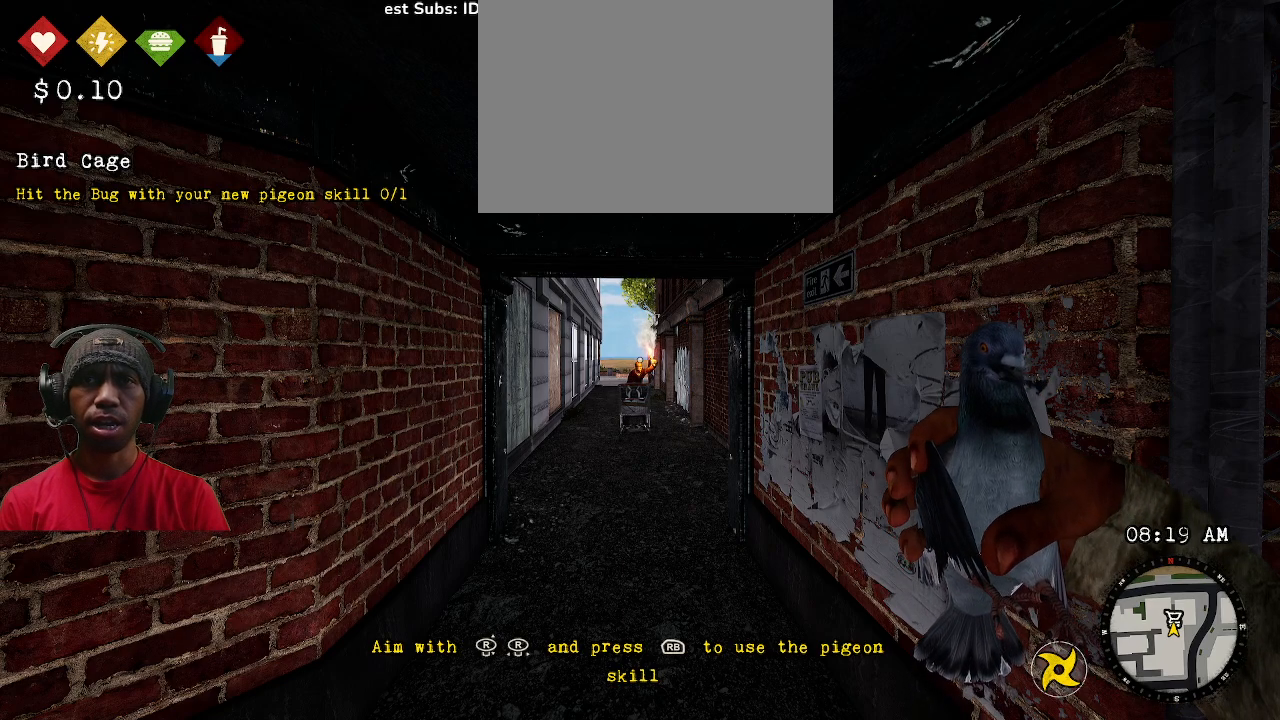
{"buttons": ["R2"], "left_stick": "center", "right_stick": "center", "events": []}
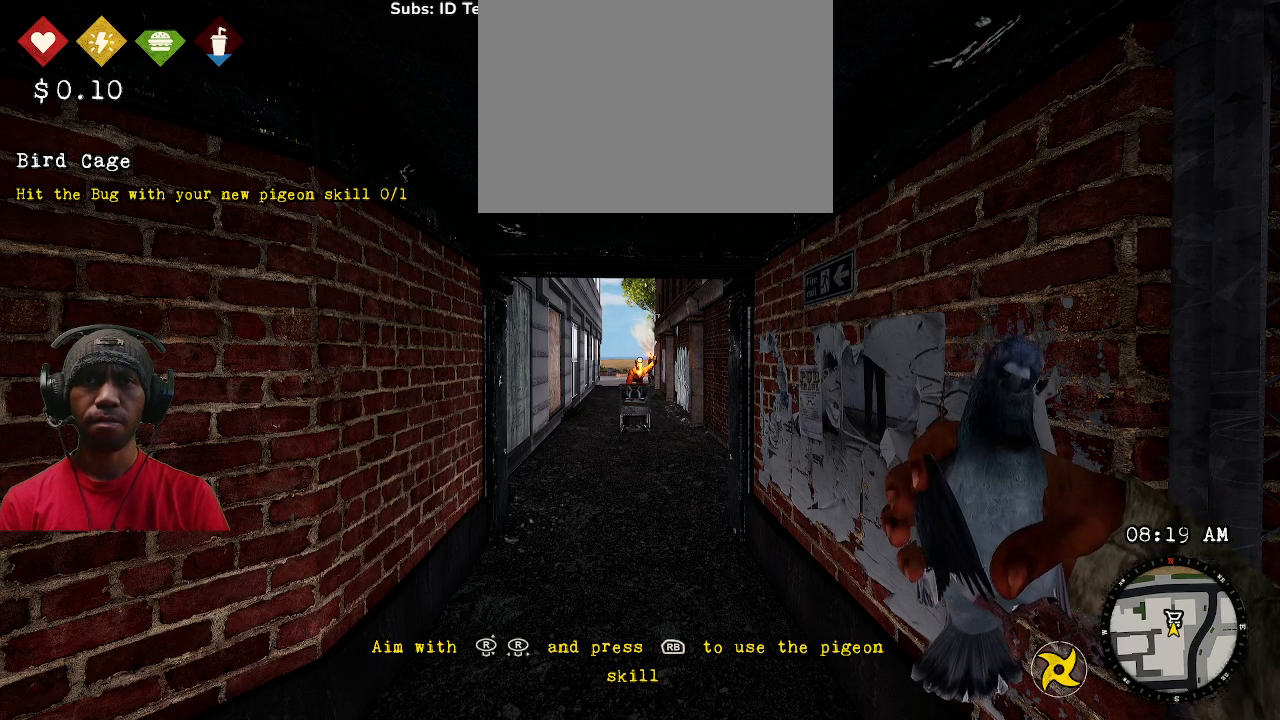
{"buttons": ["R2"], "left_stick": "center", "right_stick": "center", "events": []}
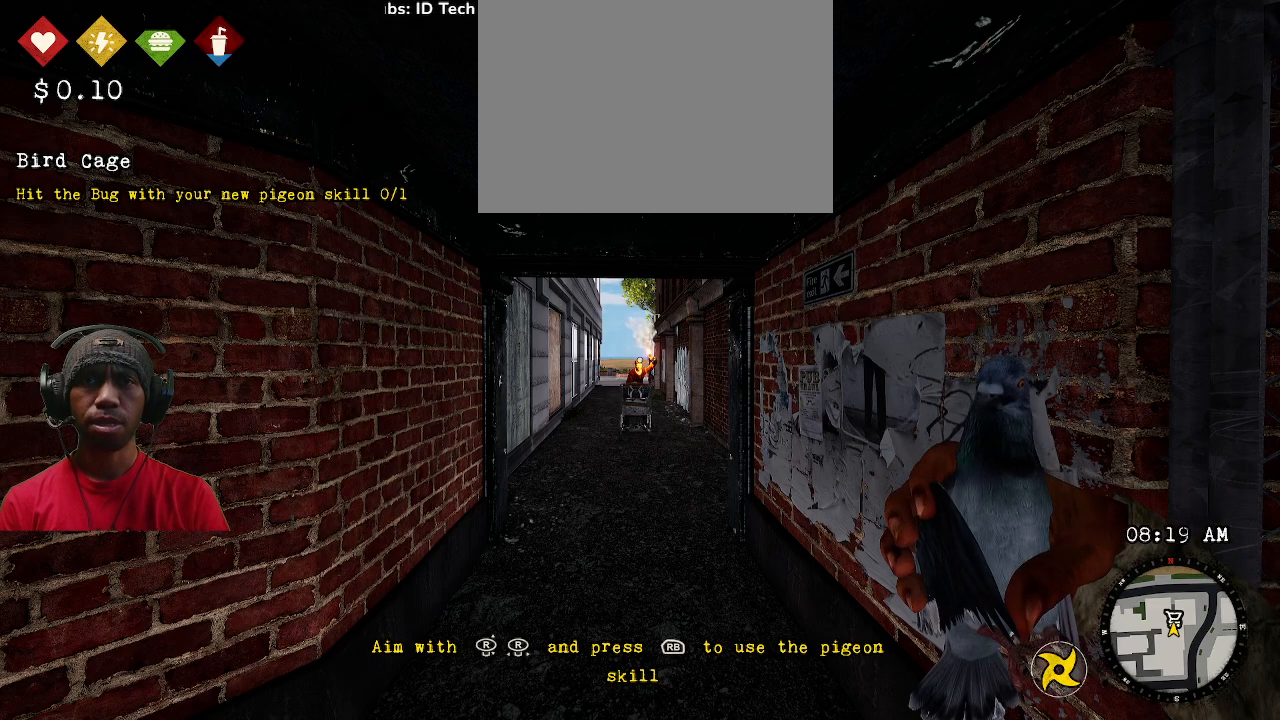
{"buttons": ["R2"], "left_stick": "center", "right_stick": "center", "events": []}
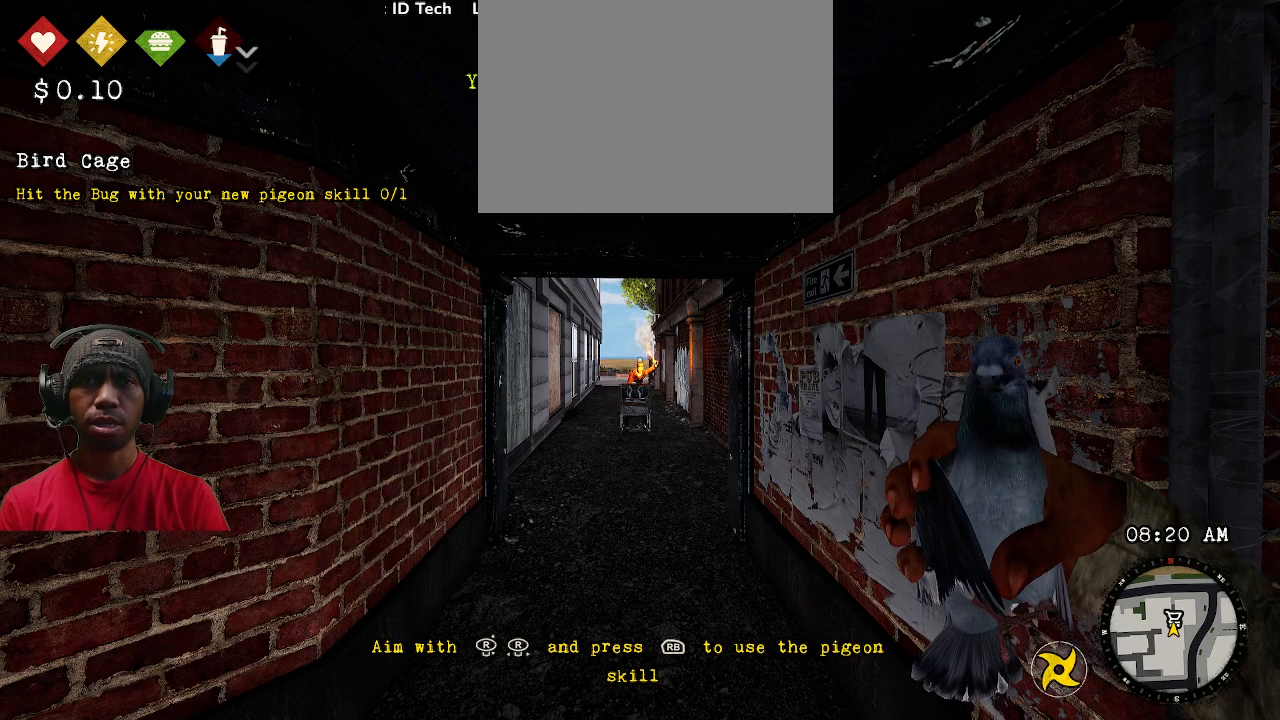
{"buttons": ["R2"], "left_stick": "center", "right_stick": "center", "events": []}
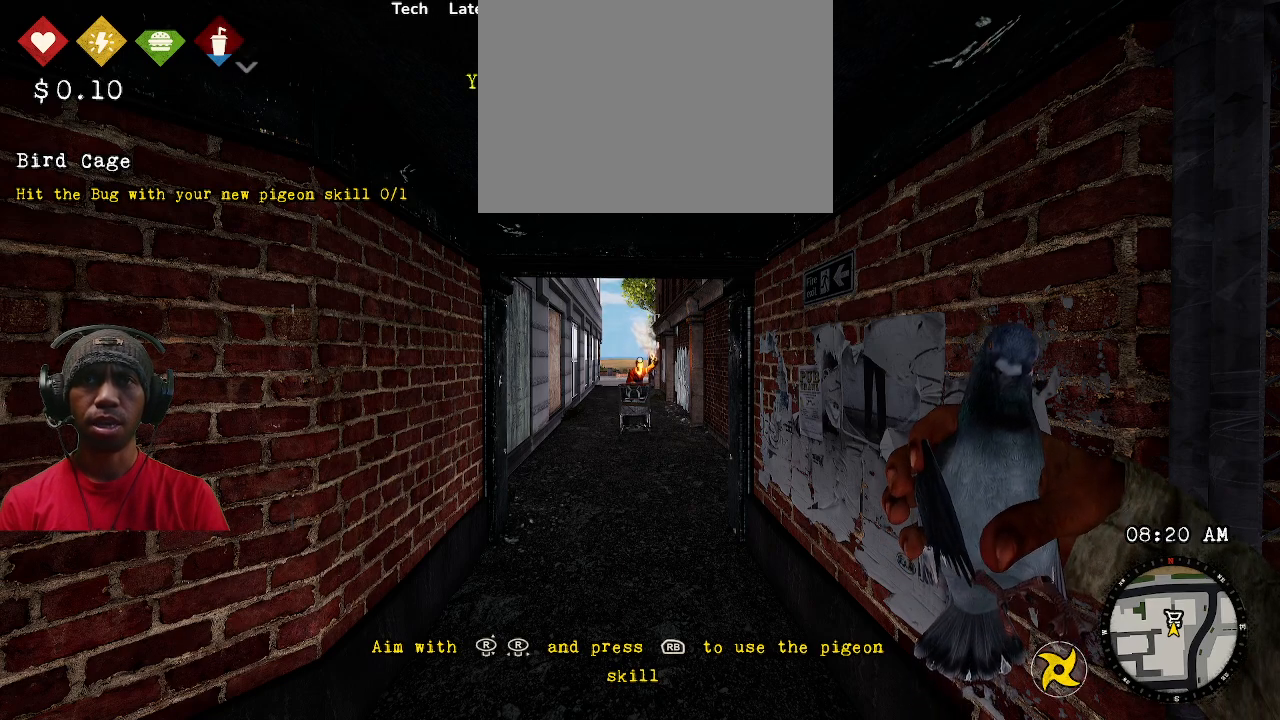
{"buttons": ["R1", "R2"], "left_stick": "center", "right_stick": "center", "events": [[117, "R1", "down"]]}
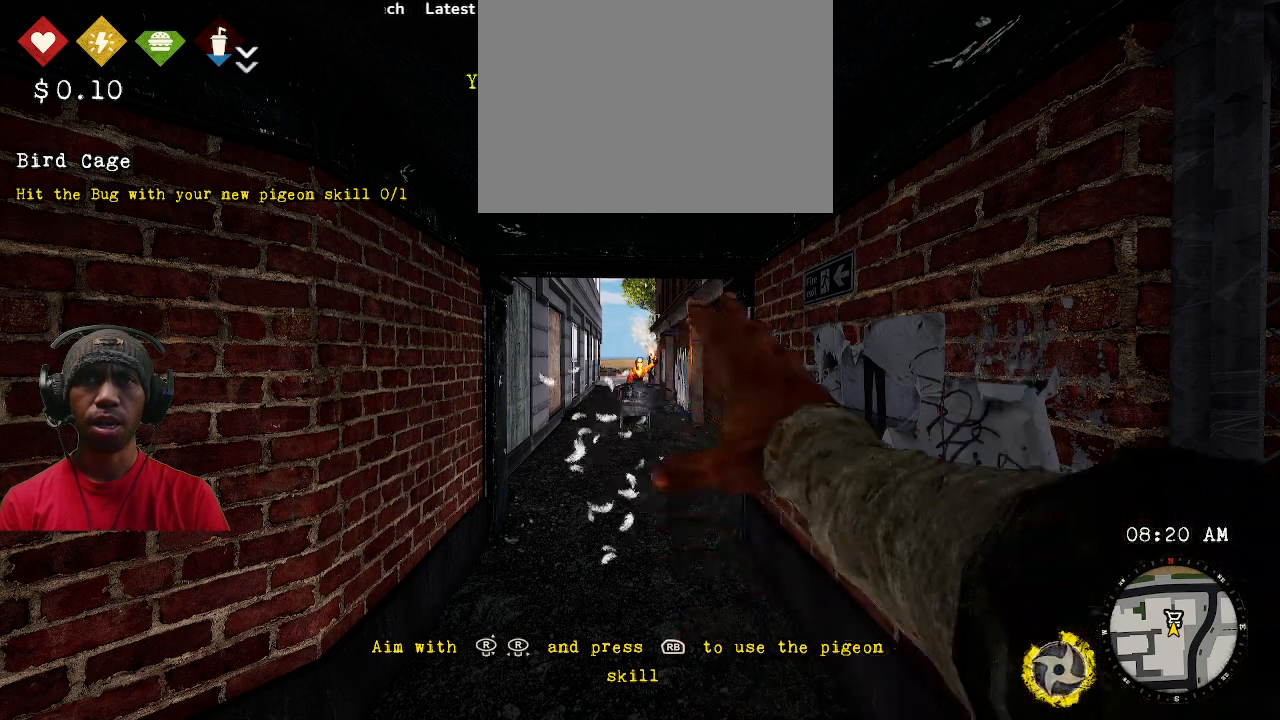
{"buttons": ["R1", "R2"], "left_stick": "center", "right_stick": "center", "events": []}
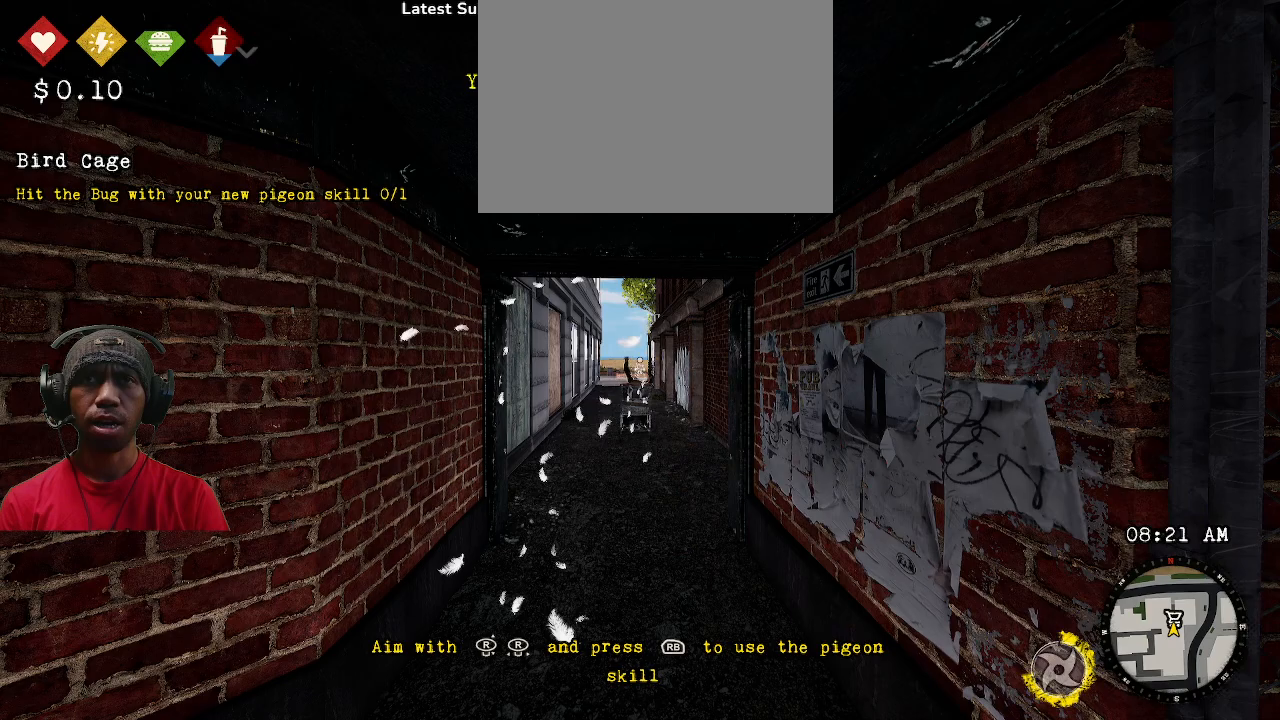
{"buttons": ["R2"], "left_stick": "center", "right_stick": "center", "events": [[250, "R1", "up"]]}
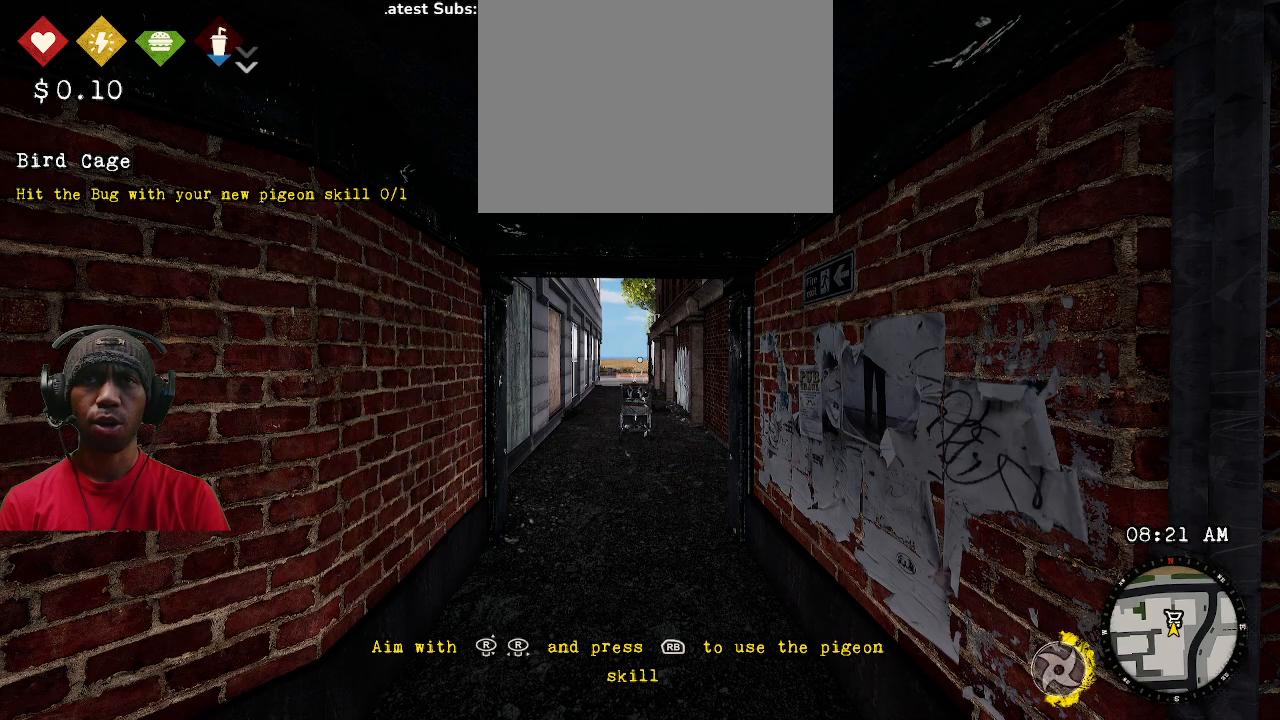
{"buttons": ["R2"], "left_stick": "center", "right_stick": "center", "events": []}
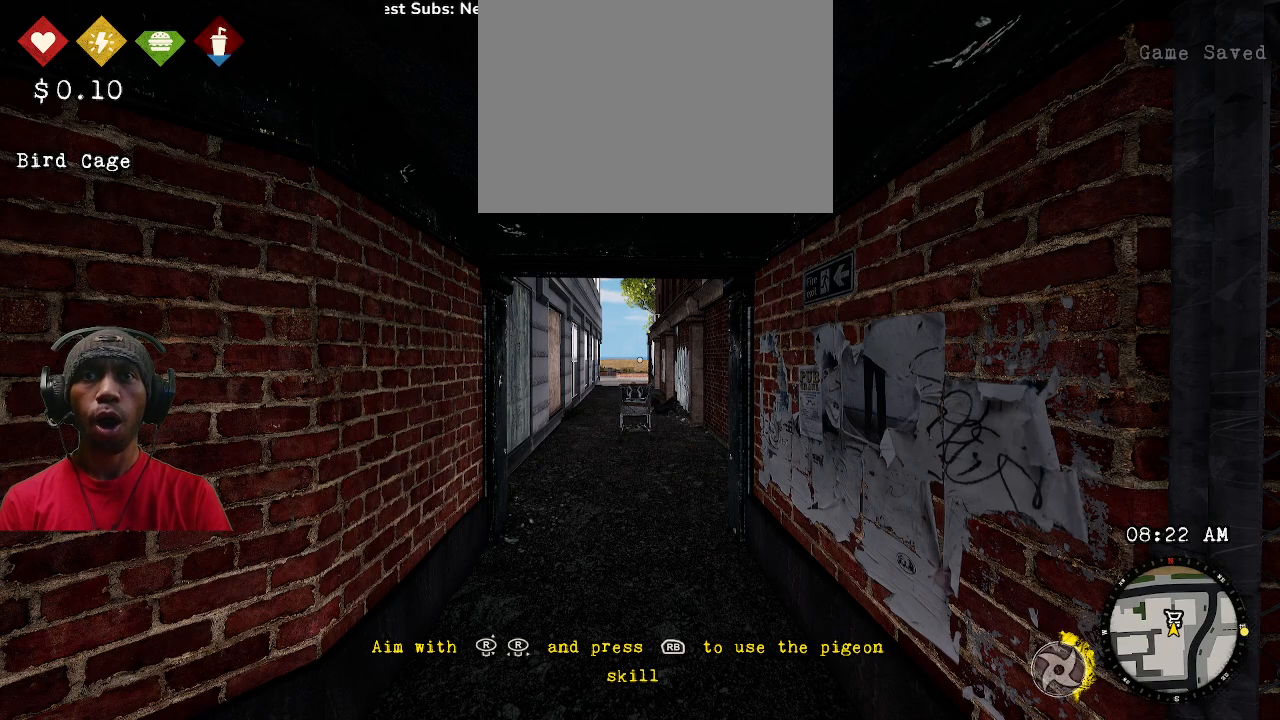
{"buttons": ["R2"], "left_stick": "center", "right_stick": "center", "events": []}
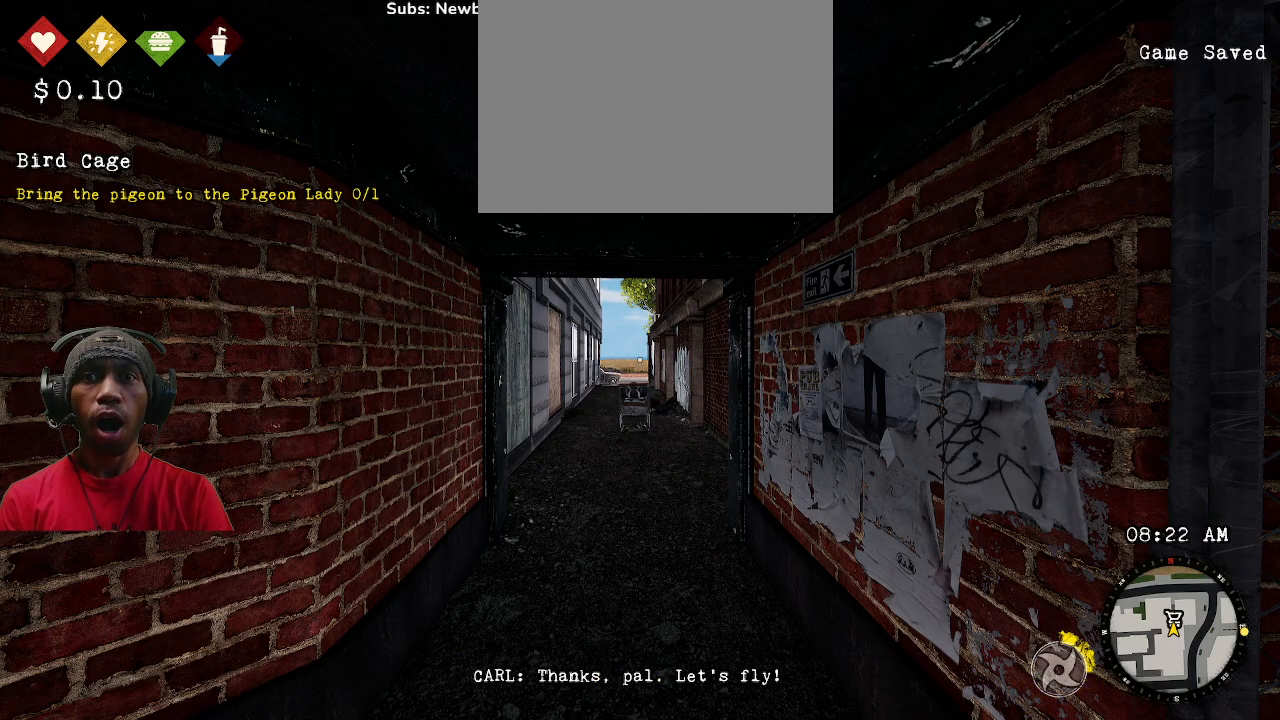
{"buttons": ["R2"], "left_stick": "center", "right_stick": "center", "events": []}
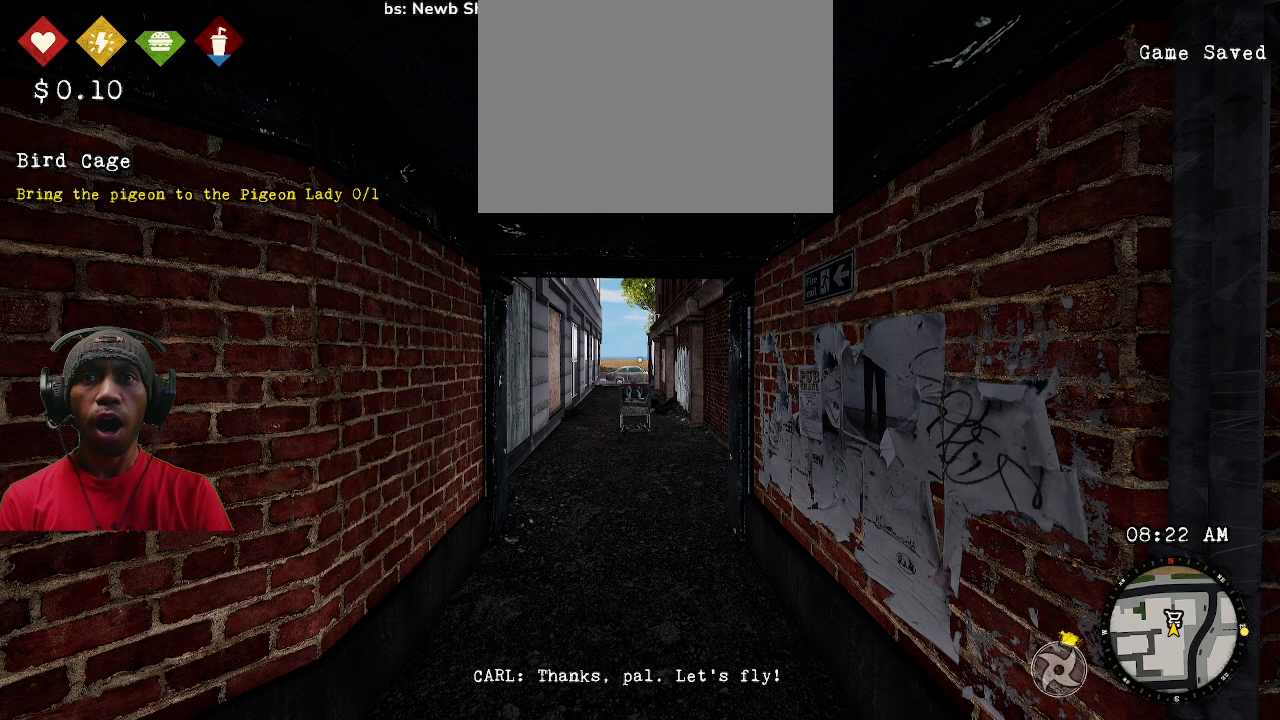
{"buttons": ["R2"], "left_stick": "center", "right_stick": "center", "events": []}
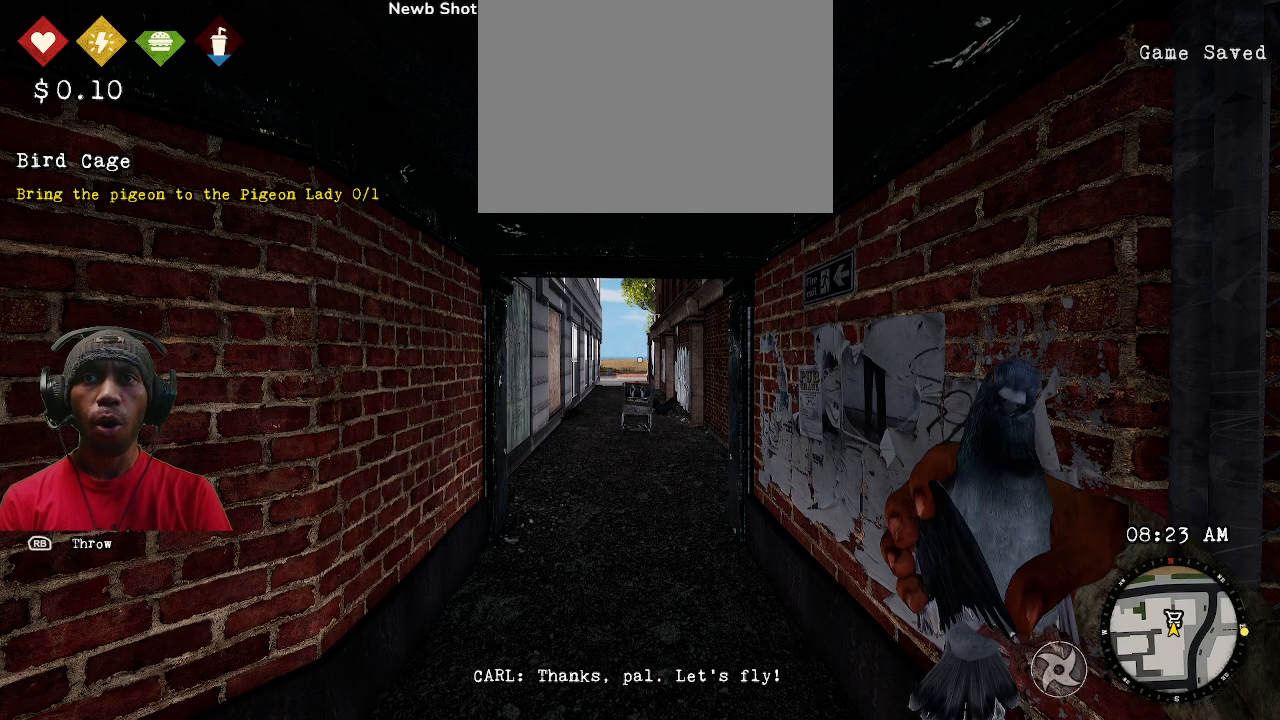
{"buttons": ["R2"], "left_stick": "center", "right_stick": "center", "events": []}
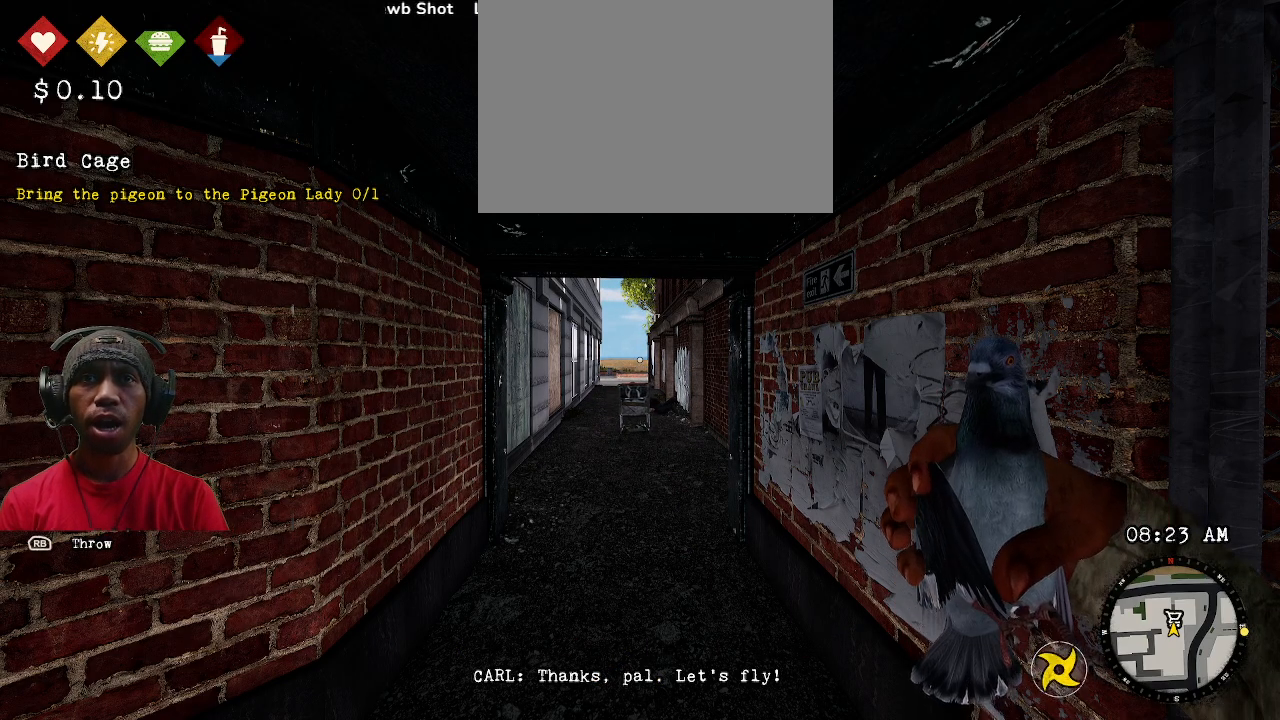
{"buttons": ["R2"], "left_stick": "up", "right_stick": "center", "events": [[467, "left_stick", "up"]]}
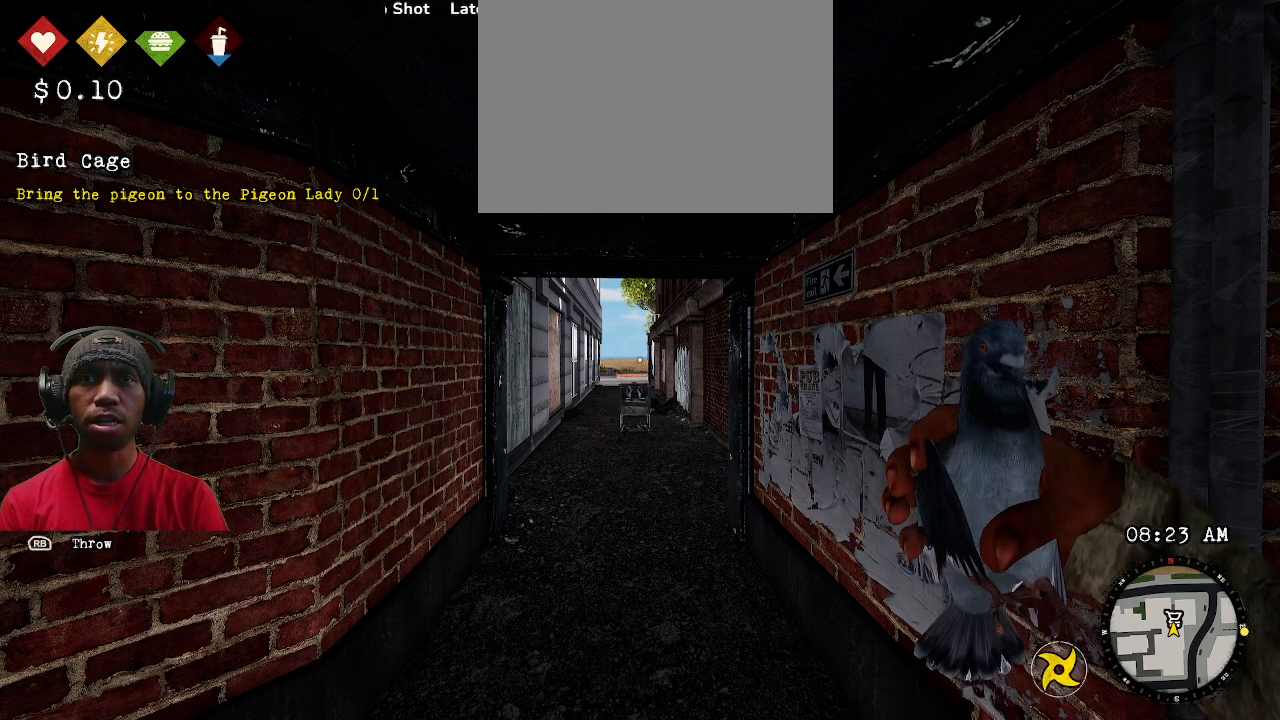
{"buttons": ["R2"], "left_stick": "up", "right_stick": "center", "events": []}
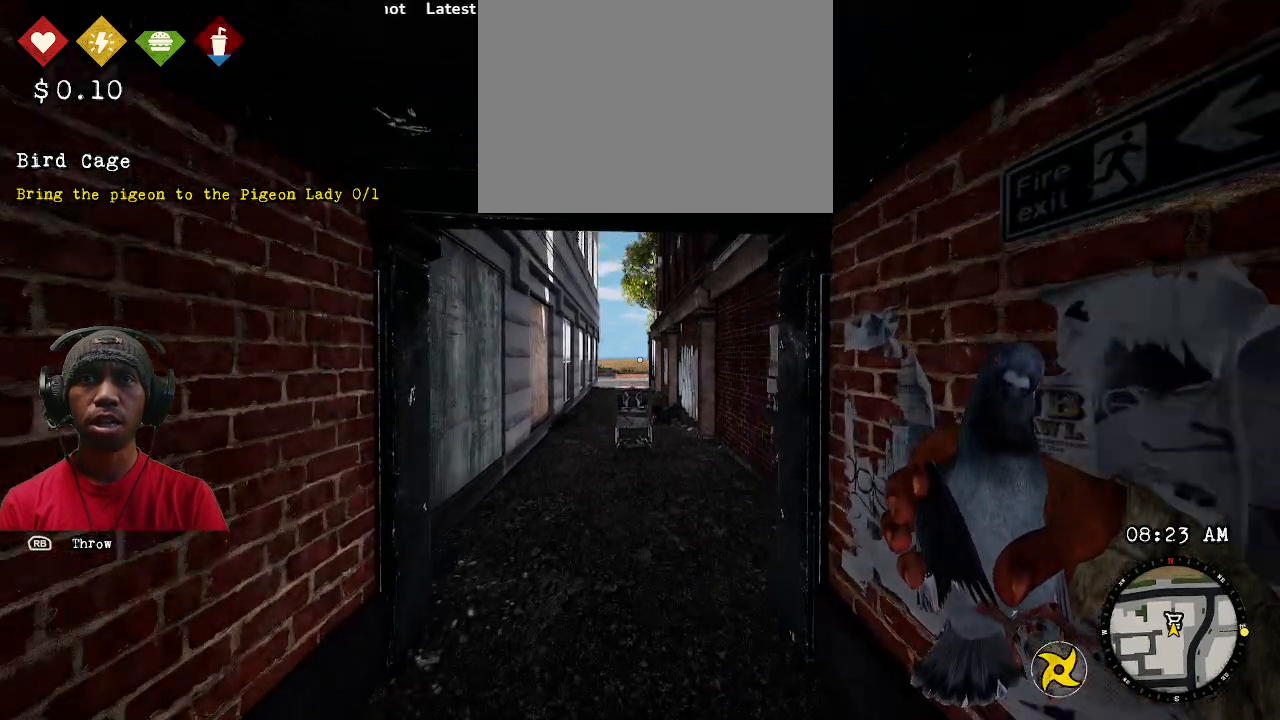
{"buttons": ["R2"], "left_stick": "up", "right_stick": "center", "events": []}
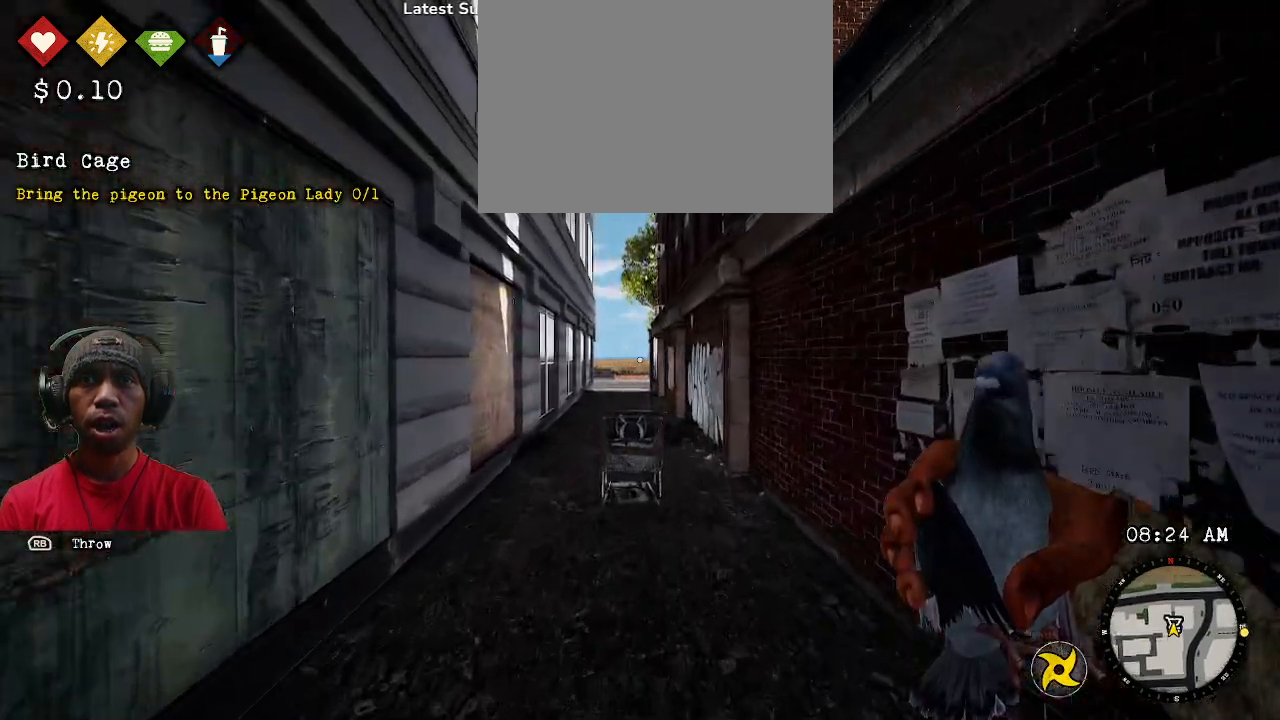
{"buttons": ["R2"], "left_stick": "up", "right_stick": "down", "events": [[367, "right_stick", "down"]]}
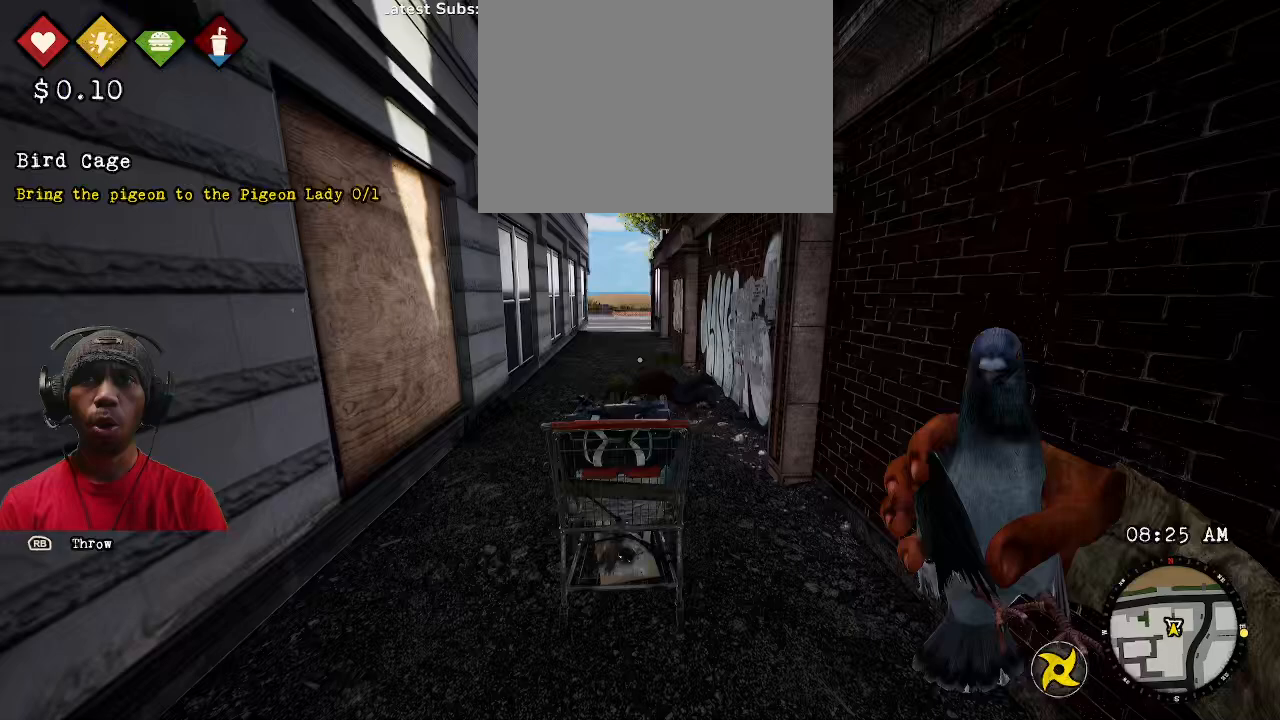
{"buttons": ["R2"], "left_stick": "center", "right_stick": "center", "events": [[33, "right_stick", "center"], [83, "left_stick", "center"]]}
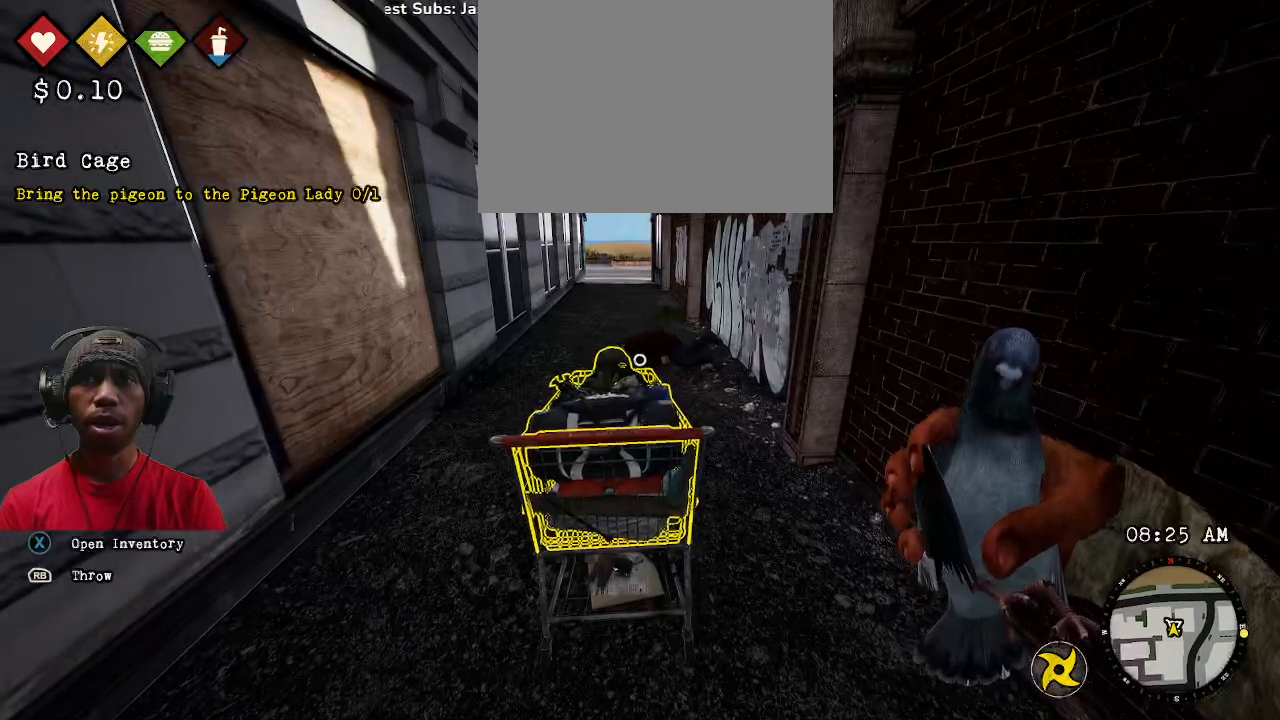
{"buttons": ["R2"], "left_stick": "center", "right_stick": "center", "events": [[333, "right_stick", "down"], [350, "left_stick", "up"], [433, "right_stick", "center"], [450, "left_stick", "center"]]}